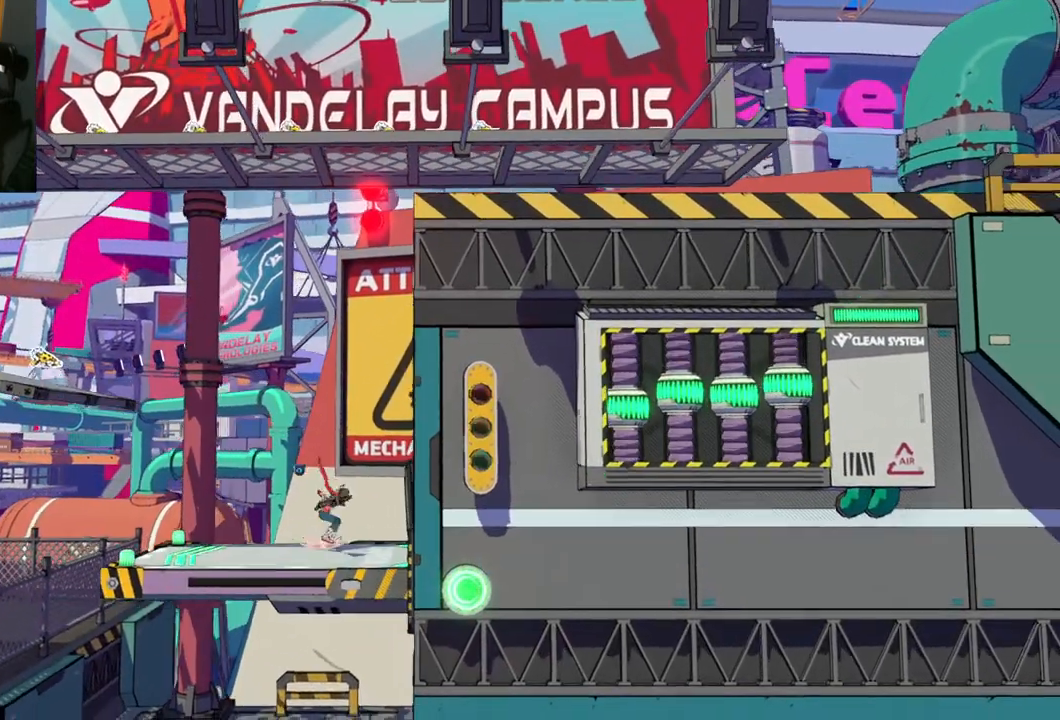
Gameplay with a controller (Xbox layout); each line is a JSON object with the inputs held at the frame after it. "events" lists button and stick changes between this image and that frame as [ms after this image, input, new state], when the widget could be followed in between. Not read: L2 R2.
{"buttons": ["A"], "left_stick": "left", "right_stick": "center", "events": [[17, "left_stick", "left"], [350, "A", "down"]]}
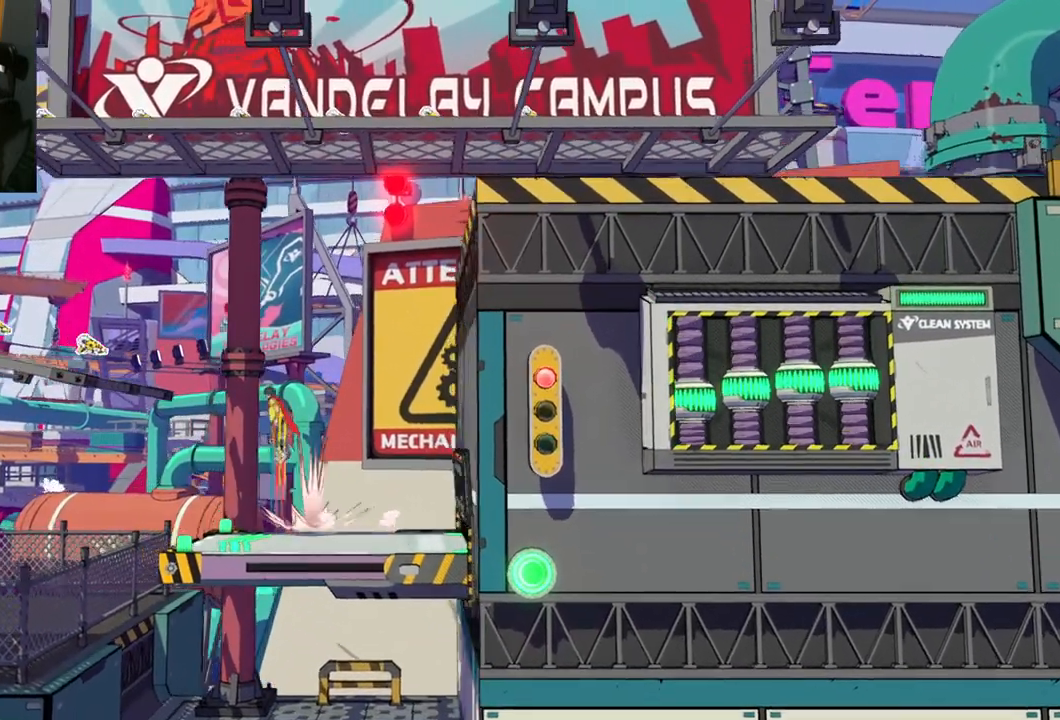
{"buttons": ["A"], "left_stick": "left", "right_stick": "center", "events": [[167, "A", "up"], [250, "A", "down"]]}
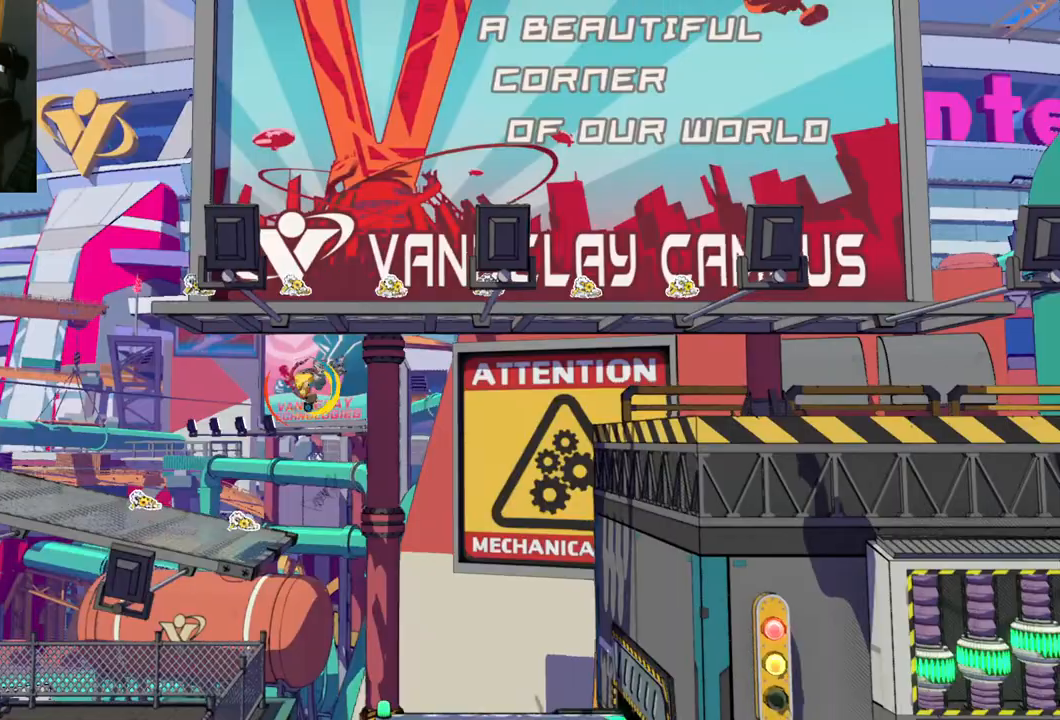
{"buttons": [], "left_stick": "left", "right_stick": "center", "events": [[167, "A", "up"]]}
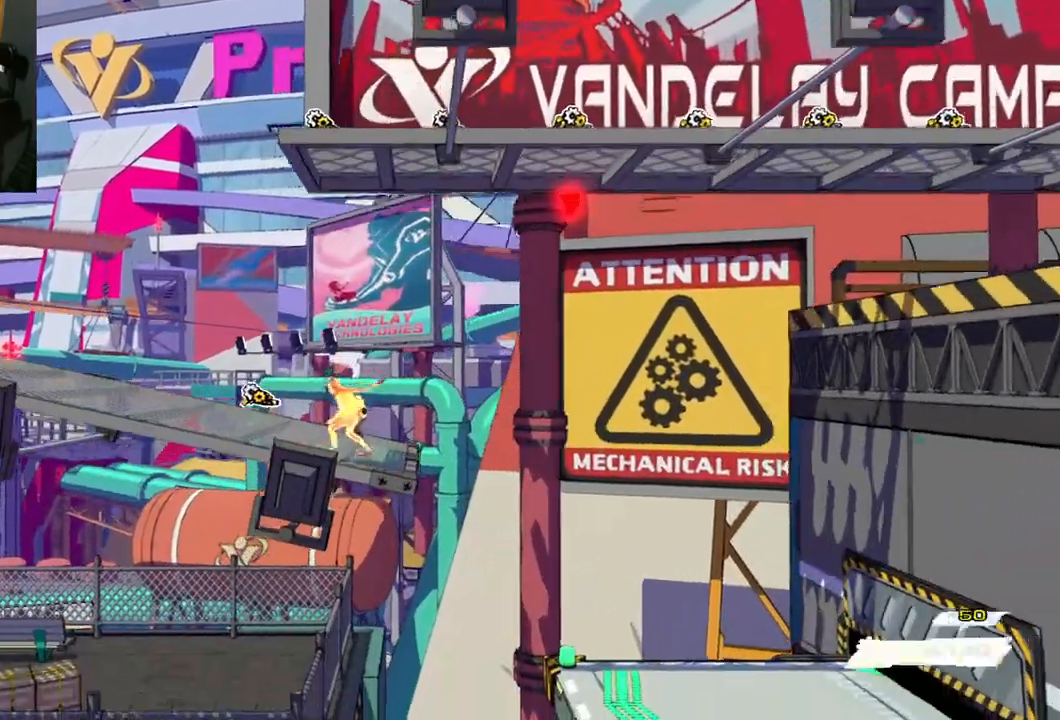
{"buttons": [], "left_stick": "left", "right_stick": "center", "events": []}
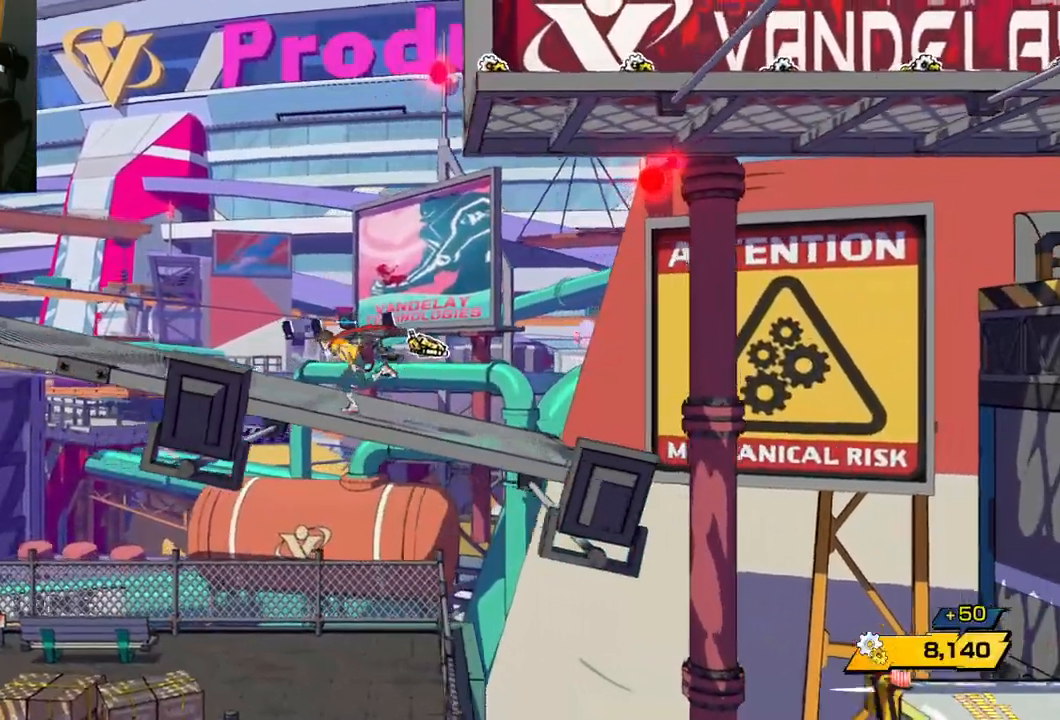
{"buttons": [], "left_stick": "left", "right_stick": "center", "events": []}
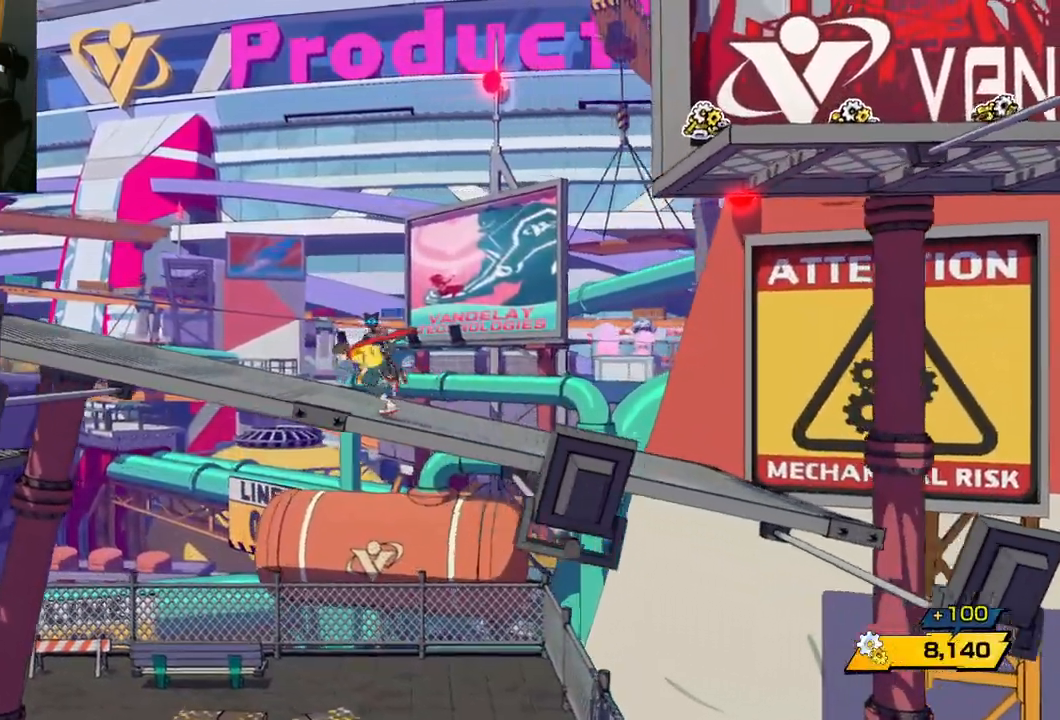
{"buttons": [], "left_stick": "left", "right_stick": "center", "events": []}
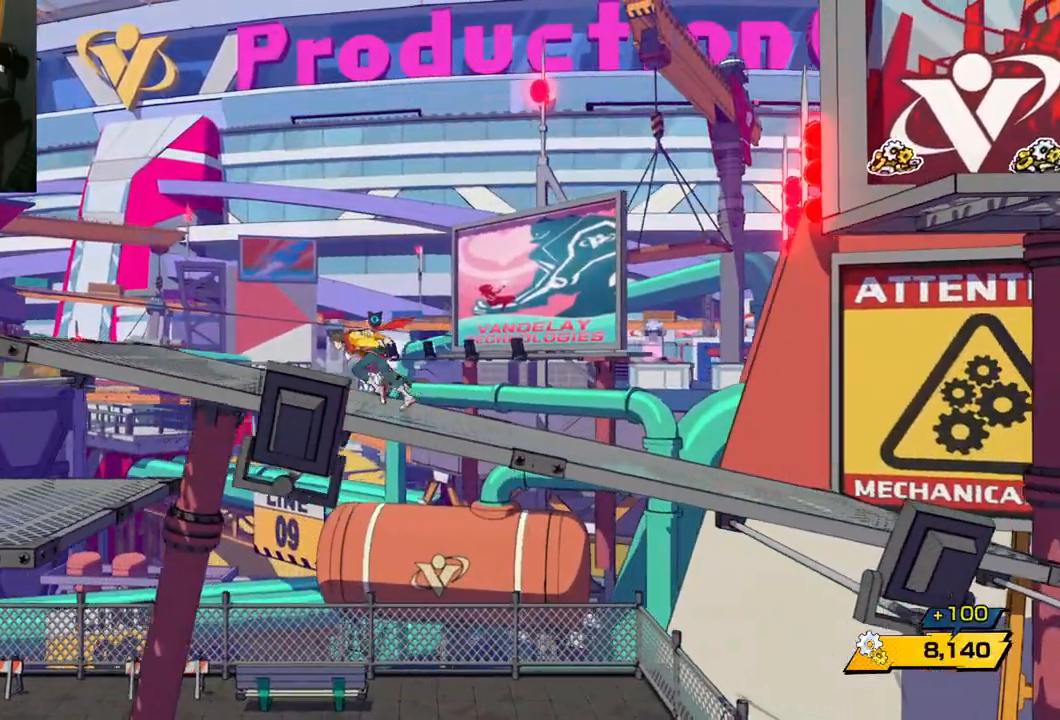
{"buttons": [], "left_stick": "left", "right_stick": "center", "events": []}
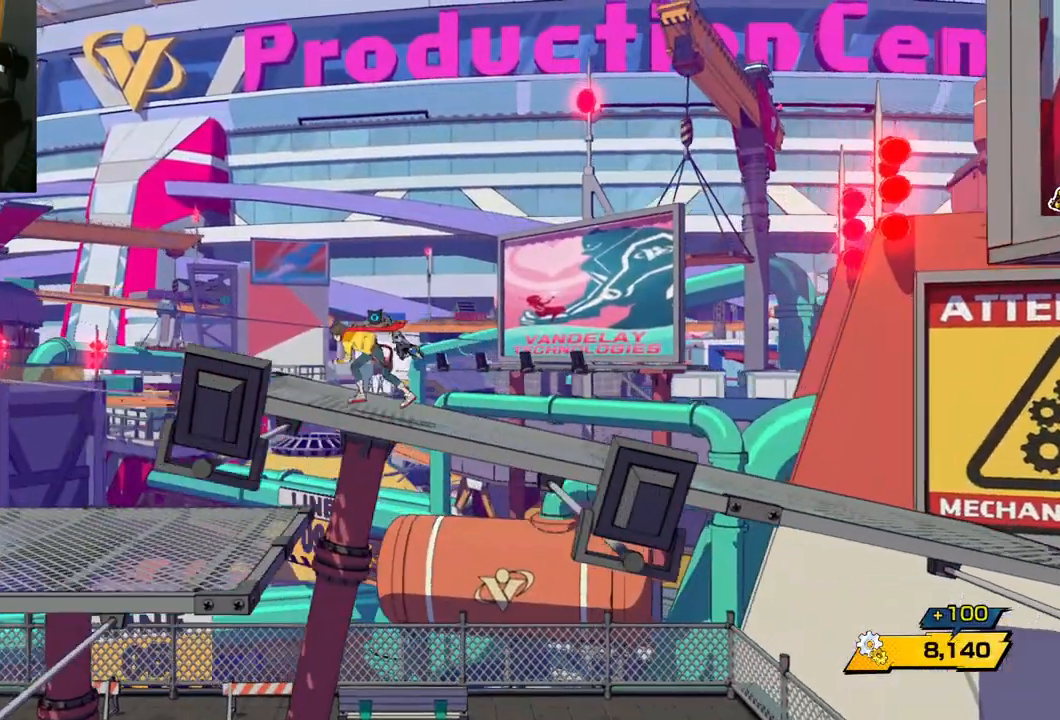
{"buttons": [], "left_stick": "left", "right_stick": "center", "events": [[250, "A", "down"], [483, "A", "up"]]}
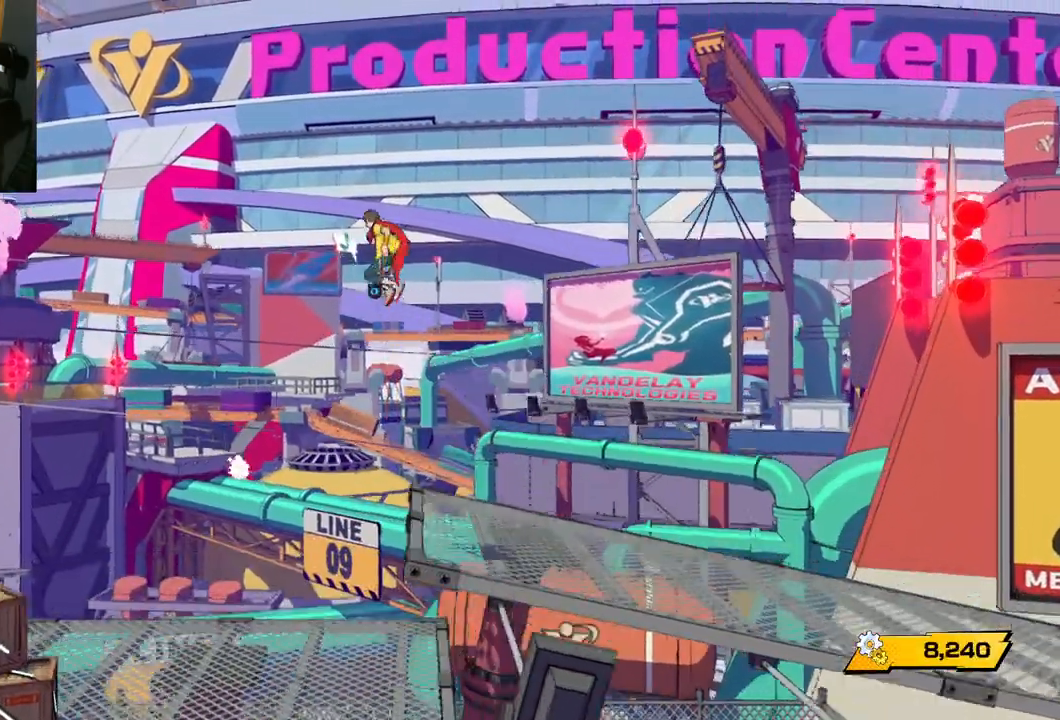
{"buttons": [], "left_stick": "left", "right_stick": "center", "events": []}
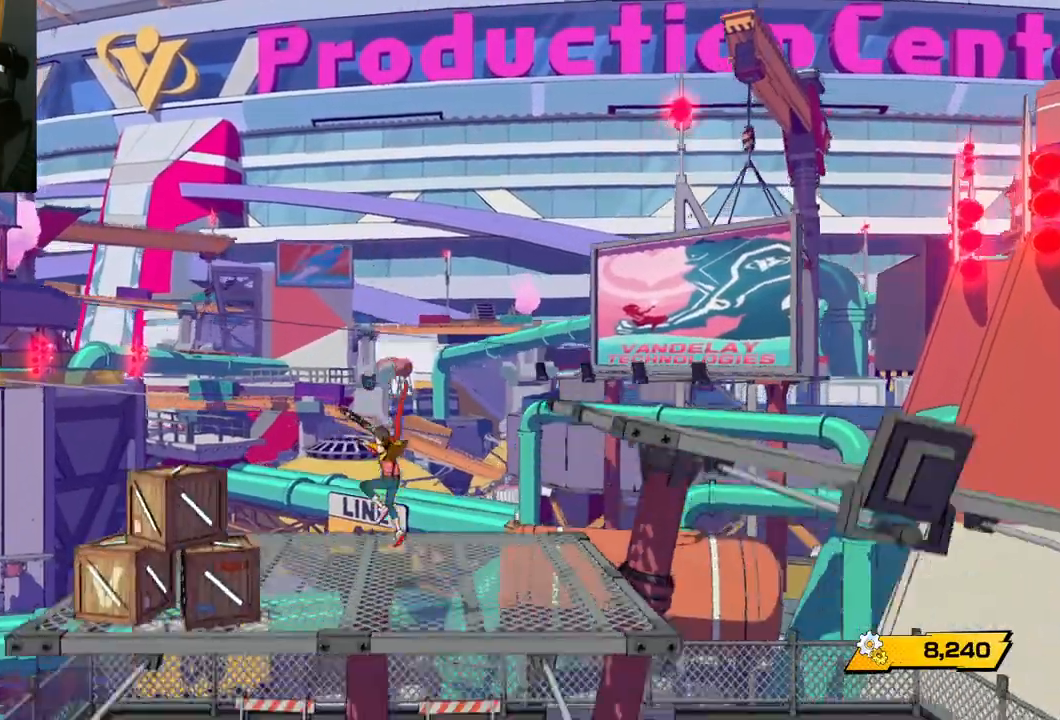
{"buttons": [], "left_stick": "left", "right_stick": "center", "events": [[250, "X", "down"], [333, "X", "up"]]}
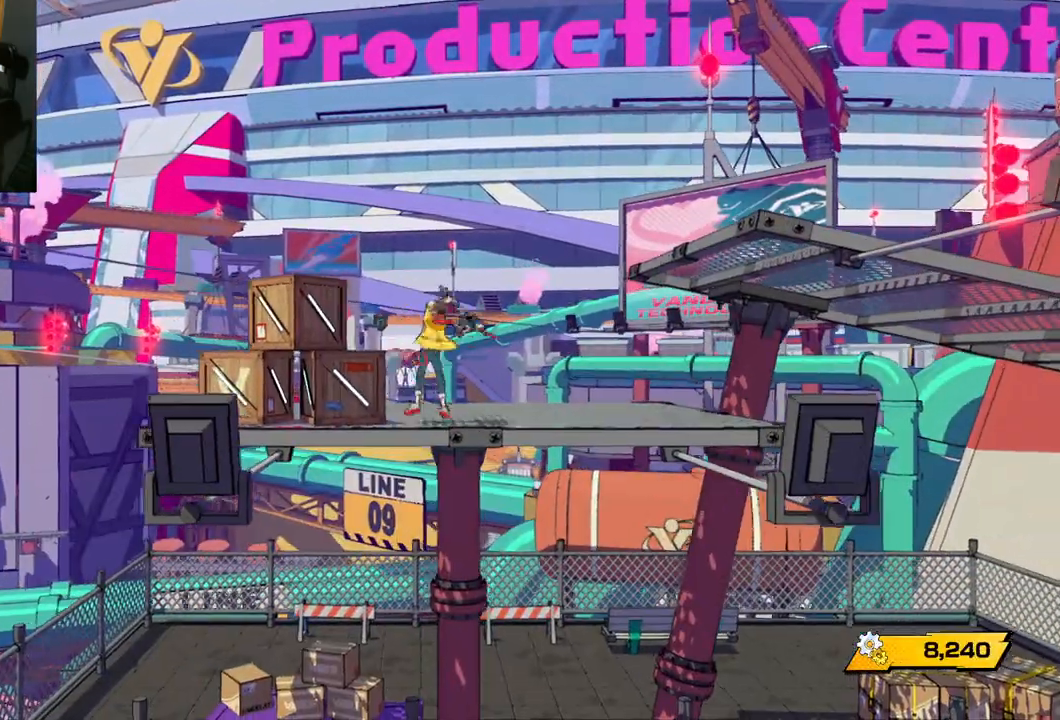
{"buttons": [], "left_stick": "left", "right_stick": "center", "events": []}
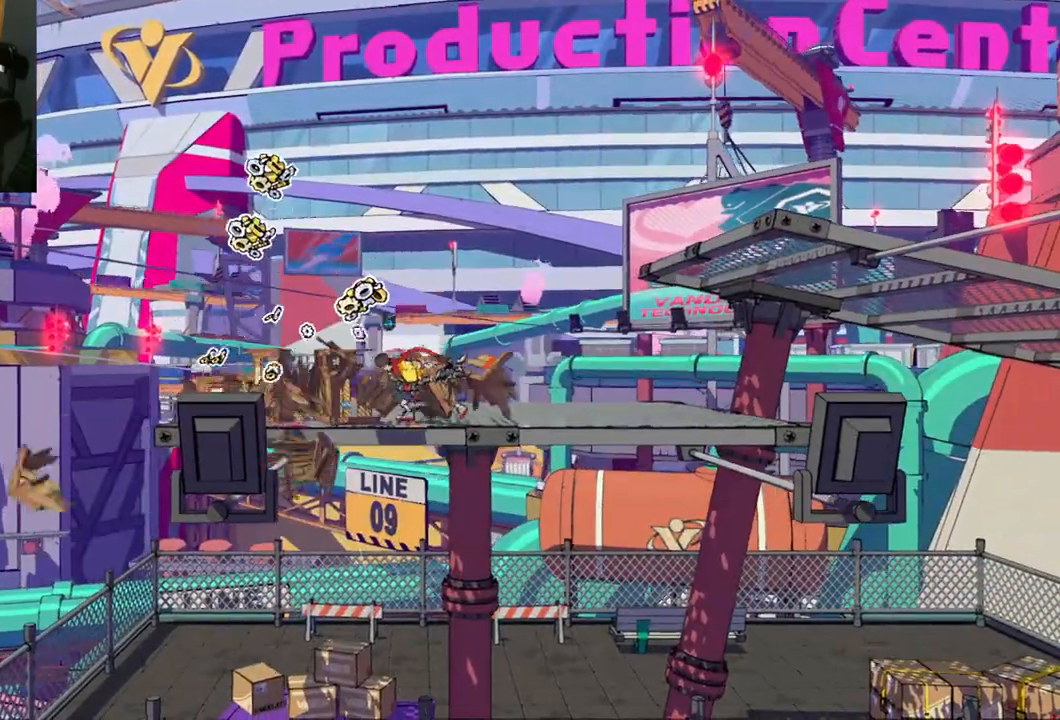
{"buttons": [], "left_stick": "left", "right_stick": "center", "events": []}
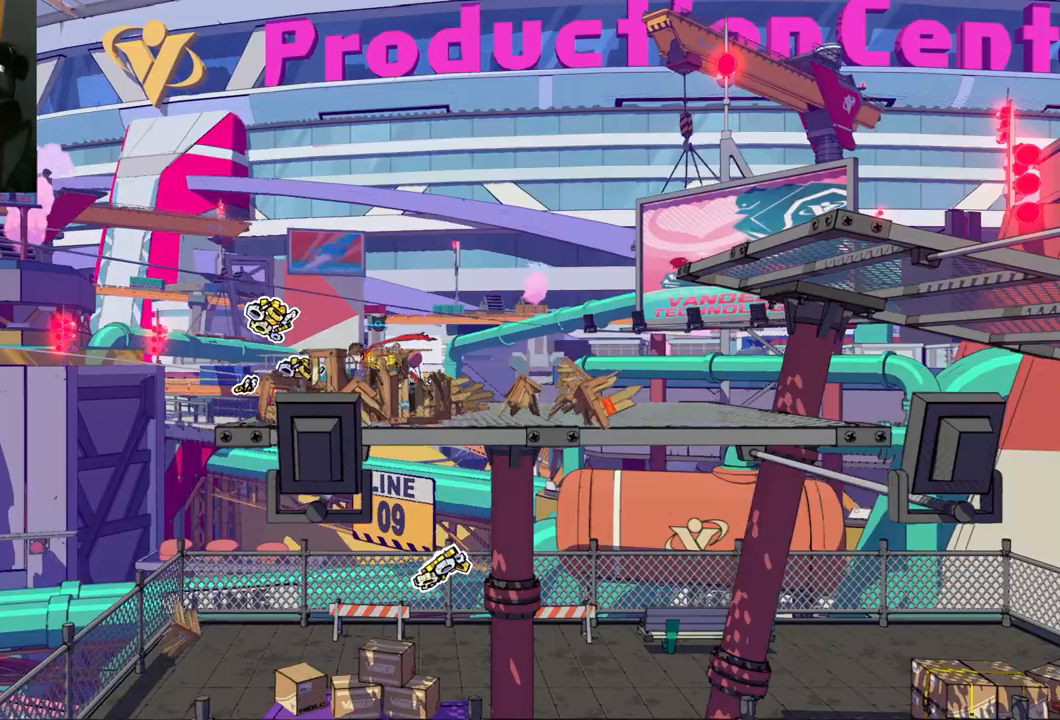
{"buttons": [], "left_stick": "left", "right_stick": "center", "events": [[167, "left_stick", "center"], [483, "left_stick", "left"]]}
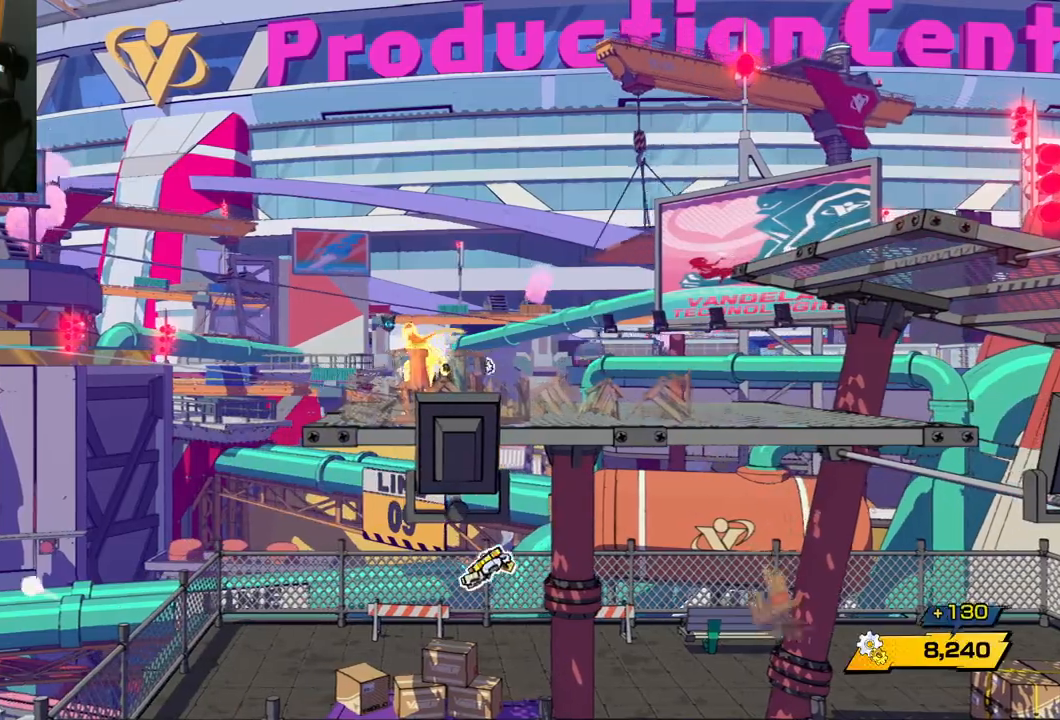
{"buttons": [], "left_stick": "right", "right_stick": "center", "events": [[183, "left_stick", "center"], [300, "left_stick", "right"]]}
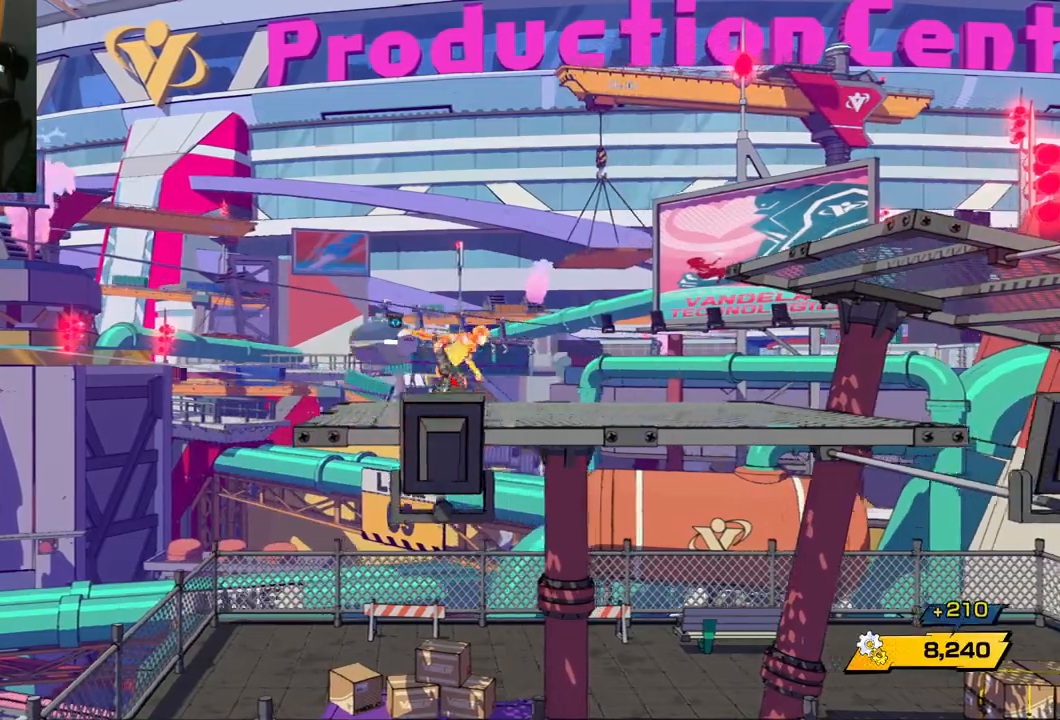
{"buttons": [], "left_stick": "right", "right_stick": "center", "events": []}
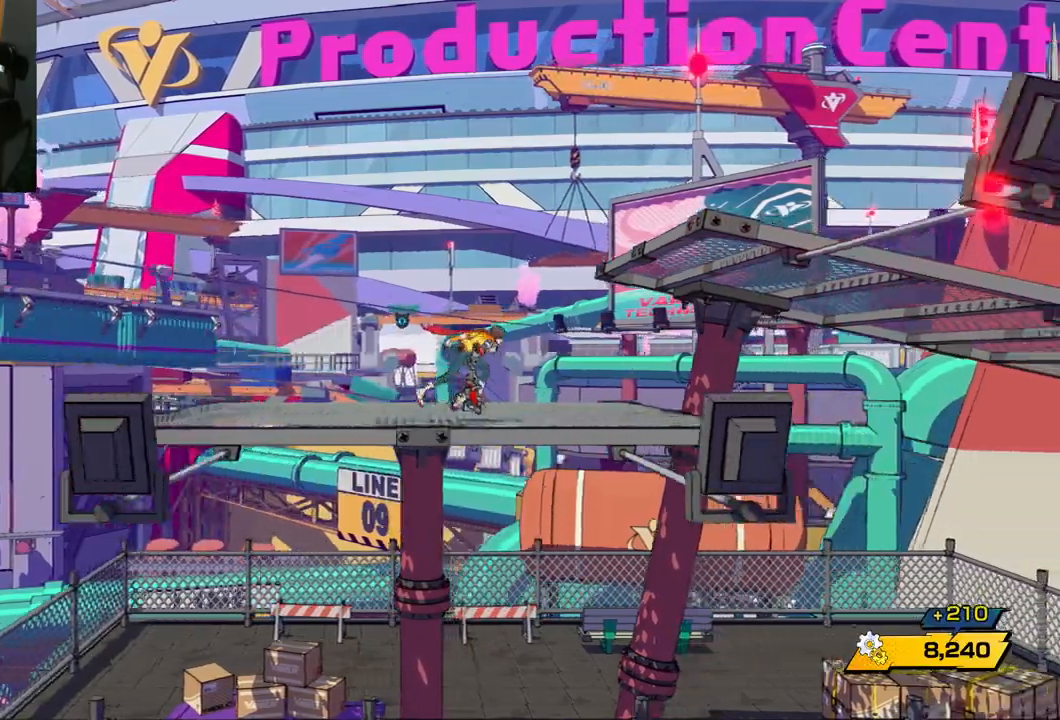
{"buttons": [], "left_stick": "right", "right_stick": "center", "events": [[50, "A", "down"], [350, "A", "up"]]}
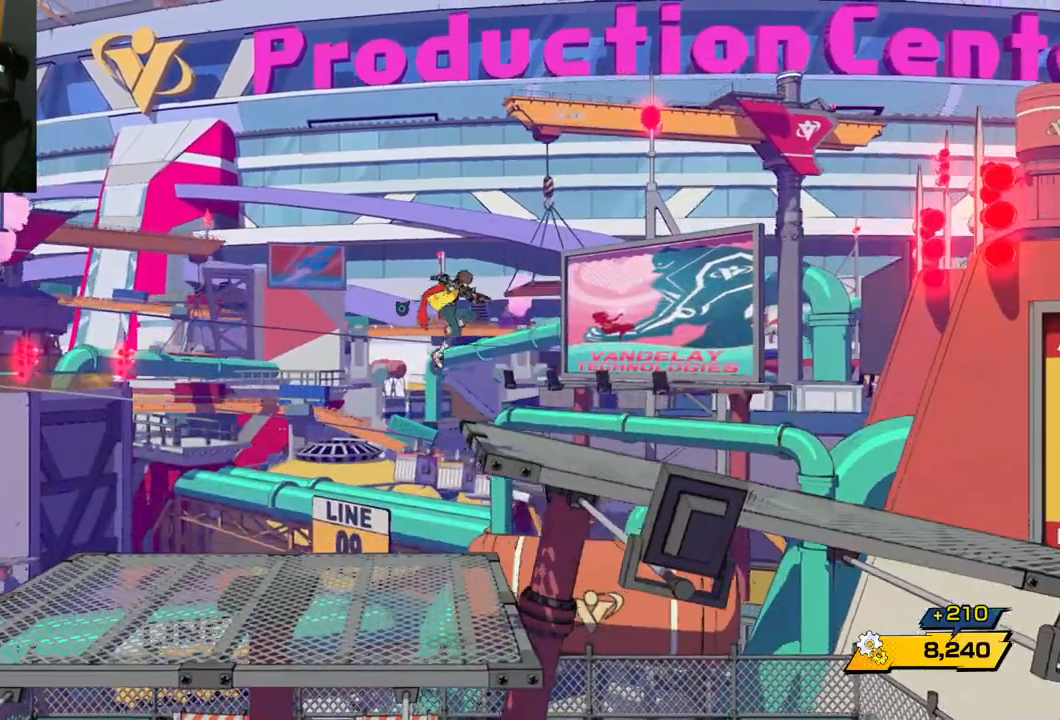
{"buttons": [], "left_stick": "right", "right_stick": "center", "events": [[17, "R1", "down"], [233, "R1", "up"]]}
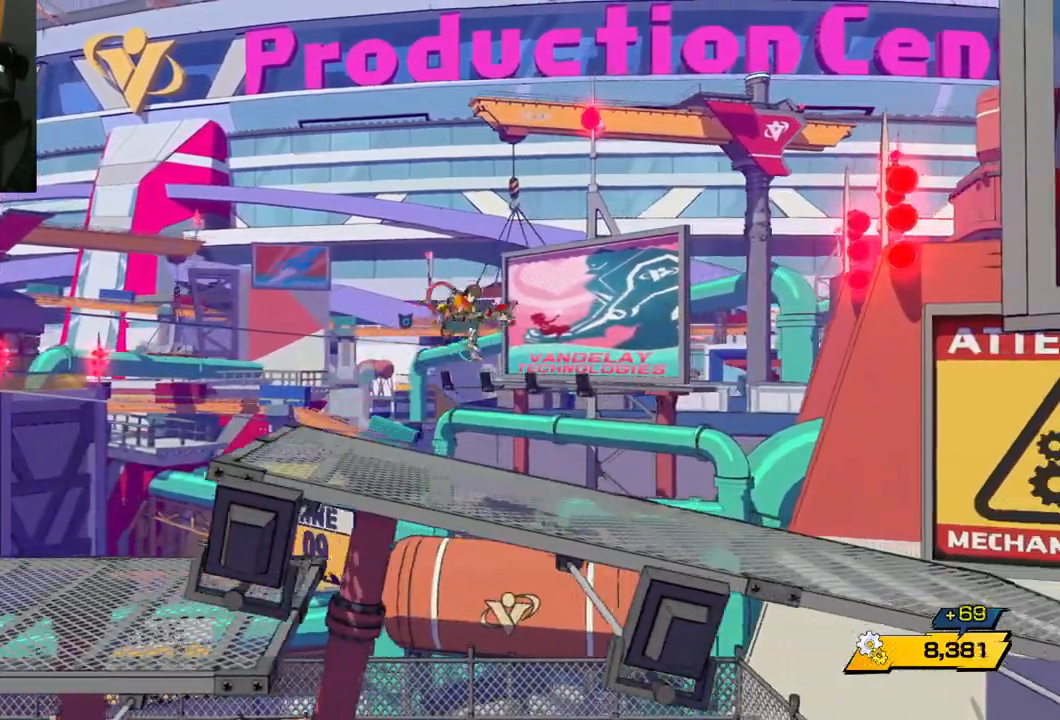
{"buttons": [], "left_stick": "right", "right_stick": "center", "events": [[17, "R1", "down"], [200, "R1", "up"]]}
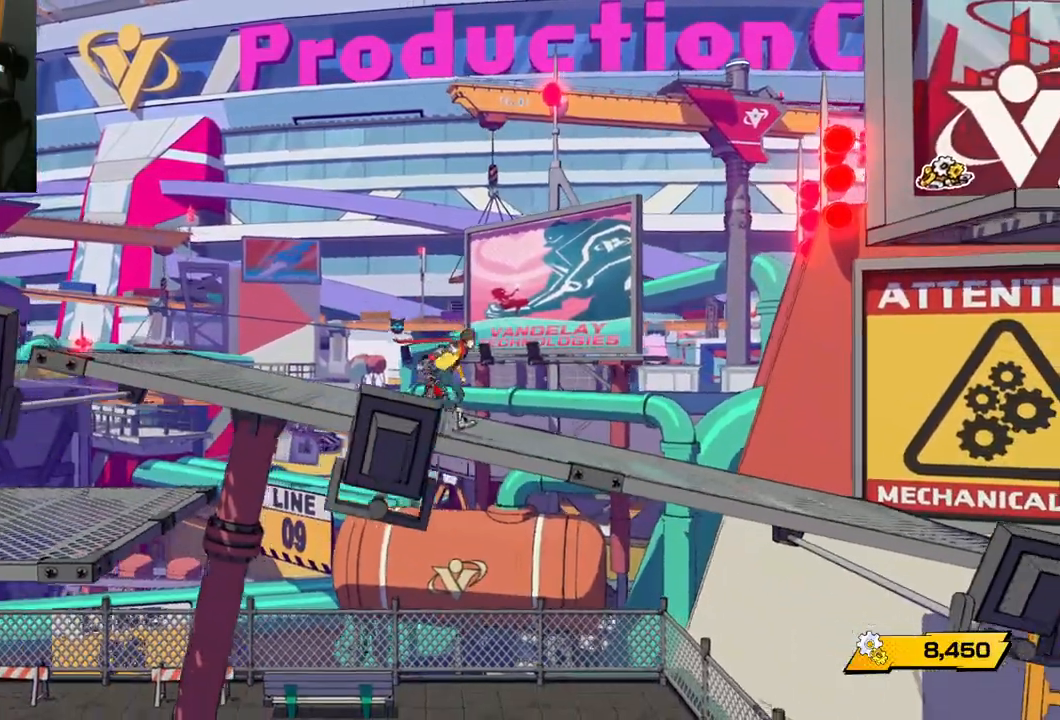
{"buttons": [], "left_stick": "right", "right_stick": "center", "events": []}
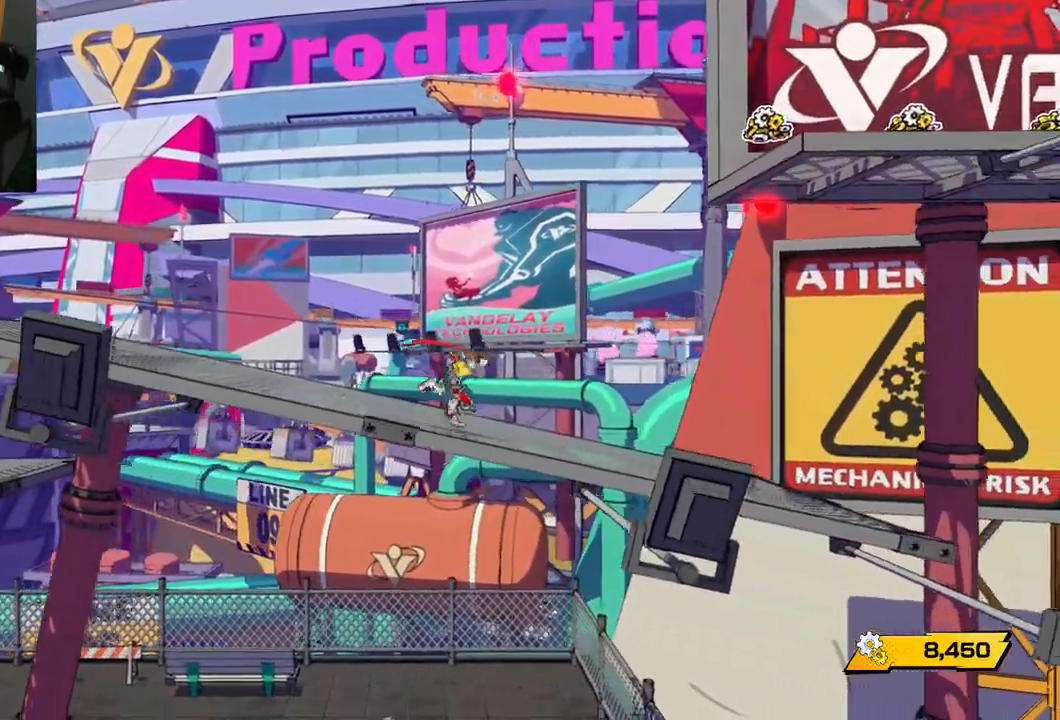
{"buttons": ["A"], "left_stick": "right", "right_stick": "center", "events": [[367, "A", "down"]]}
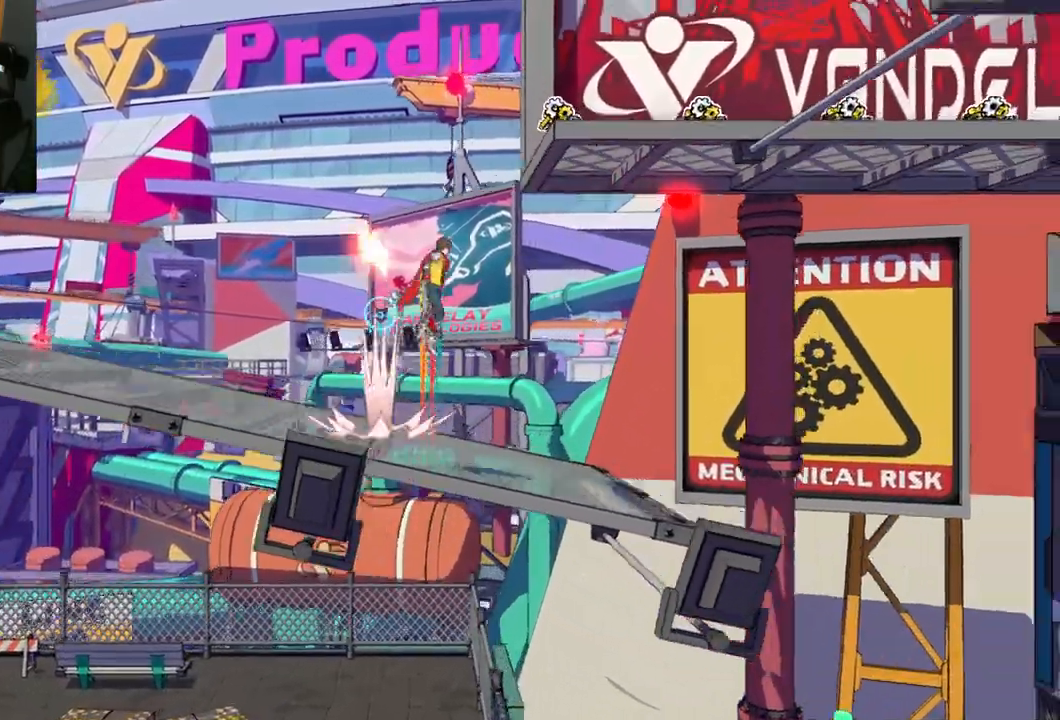
{"buttons": ["A"], "left_stick": "right", "right_stick": "center", "events": [[50, "A", "up"], [150, "A", "down"]]}
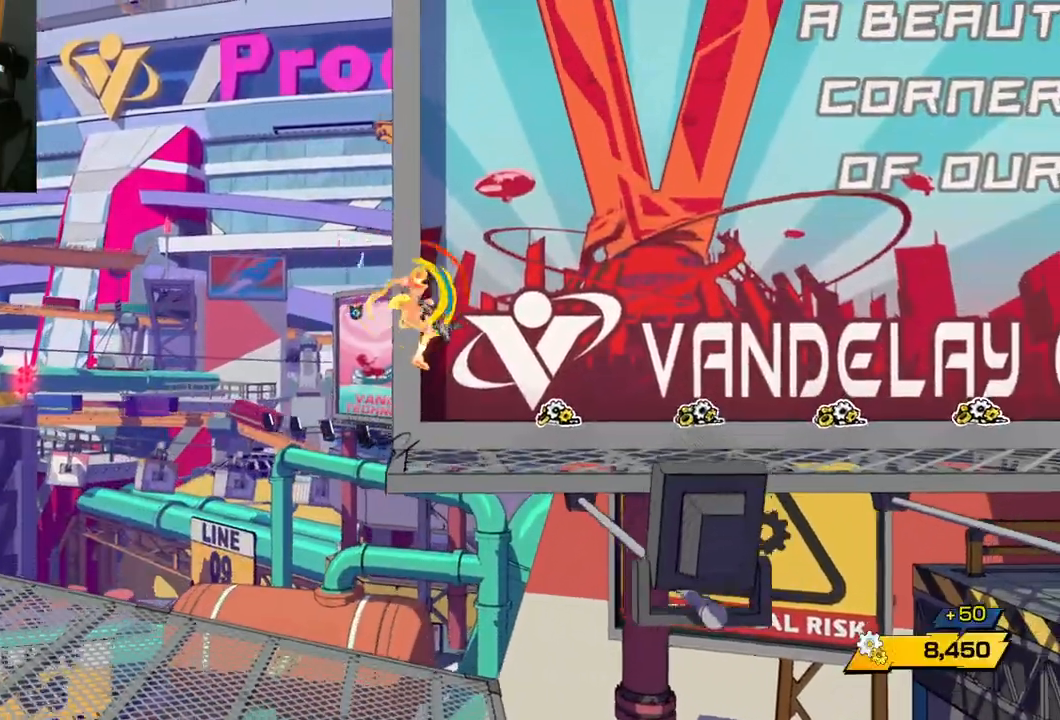
{"buttons": [], "left_stick": "right", "right_stick": "center", "events": [[50, "A", "up"]]}
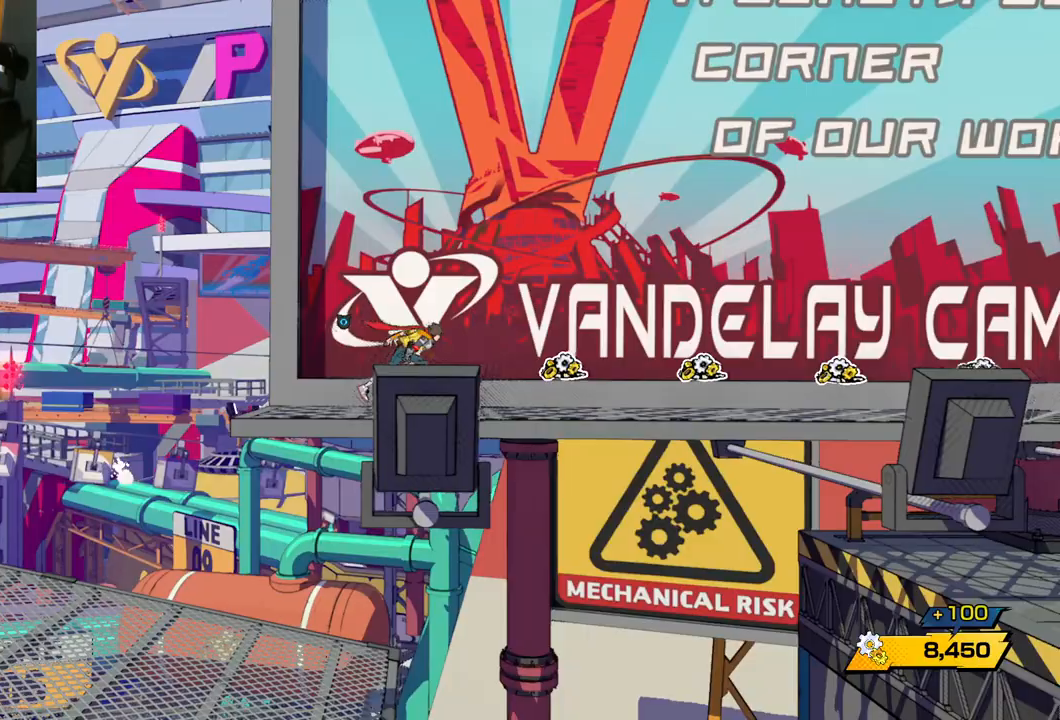
{"buttons": [], "left_stick": "right", "right_stick": "center", "events": []}
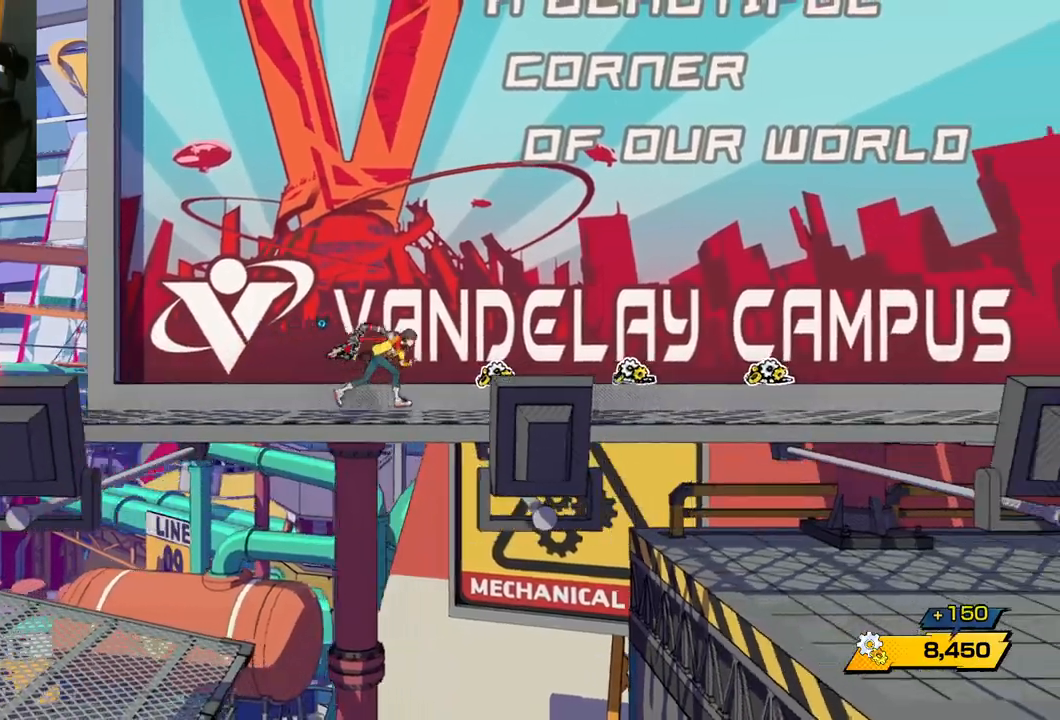
{"buttons": [], "left_stick": "right", "right_stick": "center", "events": []}
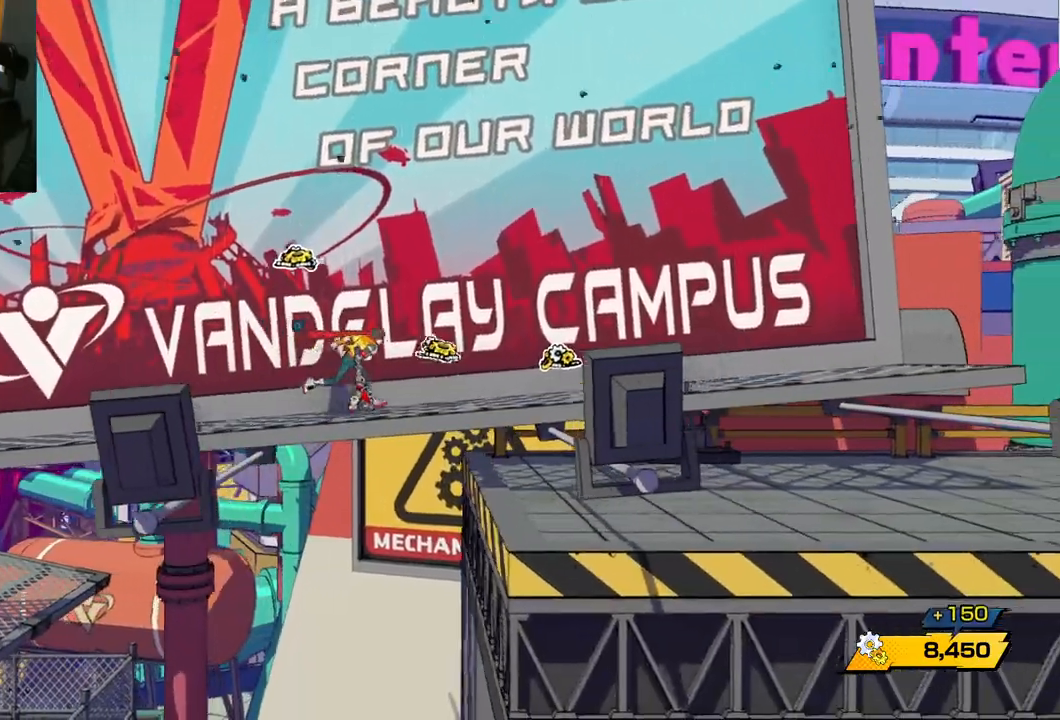
{"buttons": [], "left_stick": "right", "right_stick": "center", "events": []}
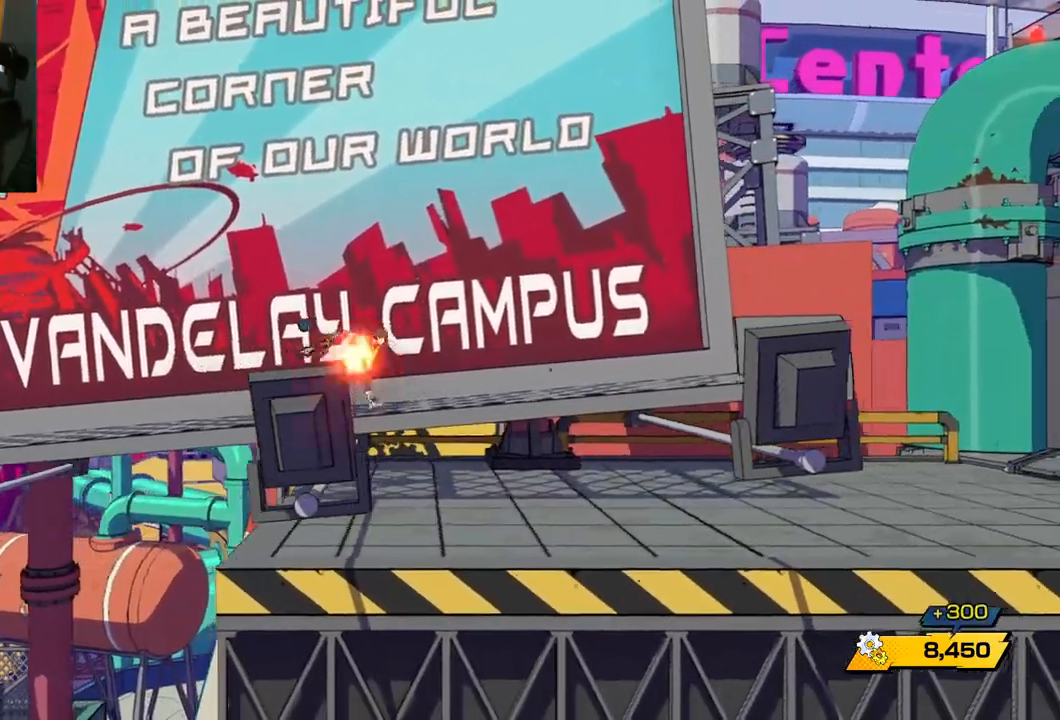
{"buttons": [], "left_stick": "right", "right_stick": "center", "events": []}
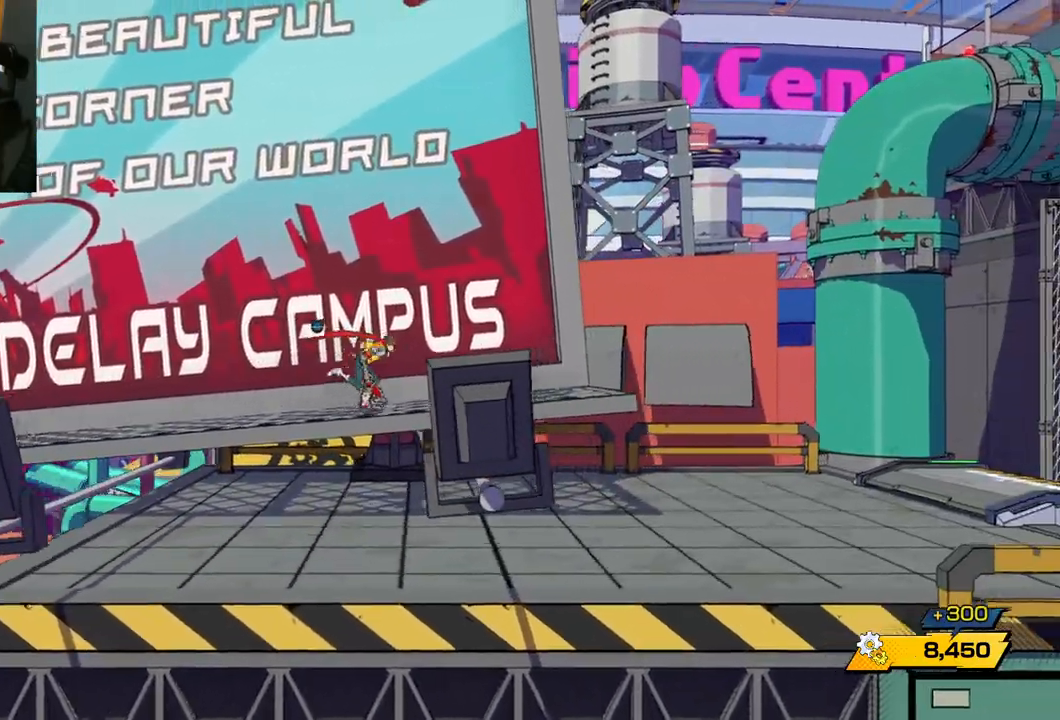
{"buttons": [], "left_stick": "right", "right_stick": "center", "events": []}
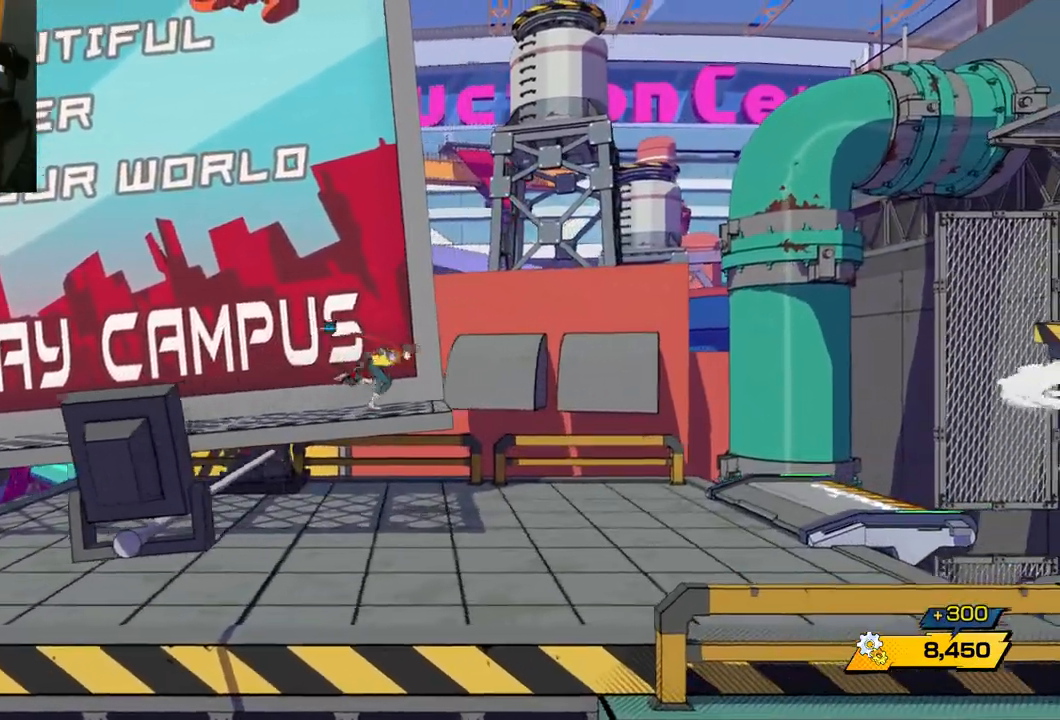
{"buttons": [], "left_stick": "right", "right_stick": "center", "events": []}
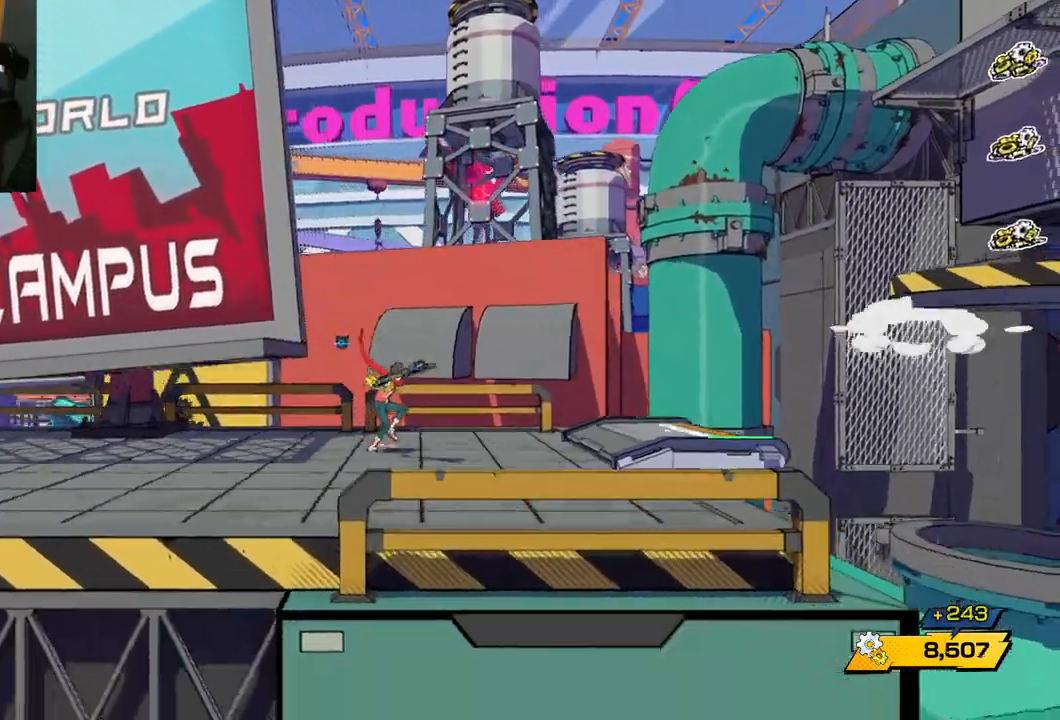
{"buttons": [], "left_stick": "right", "right_stick": "center", "events": []}